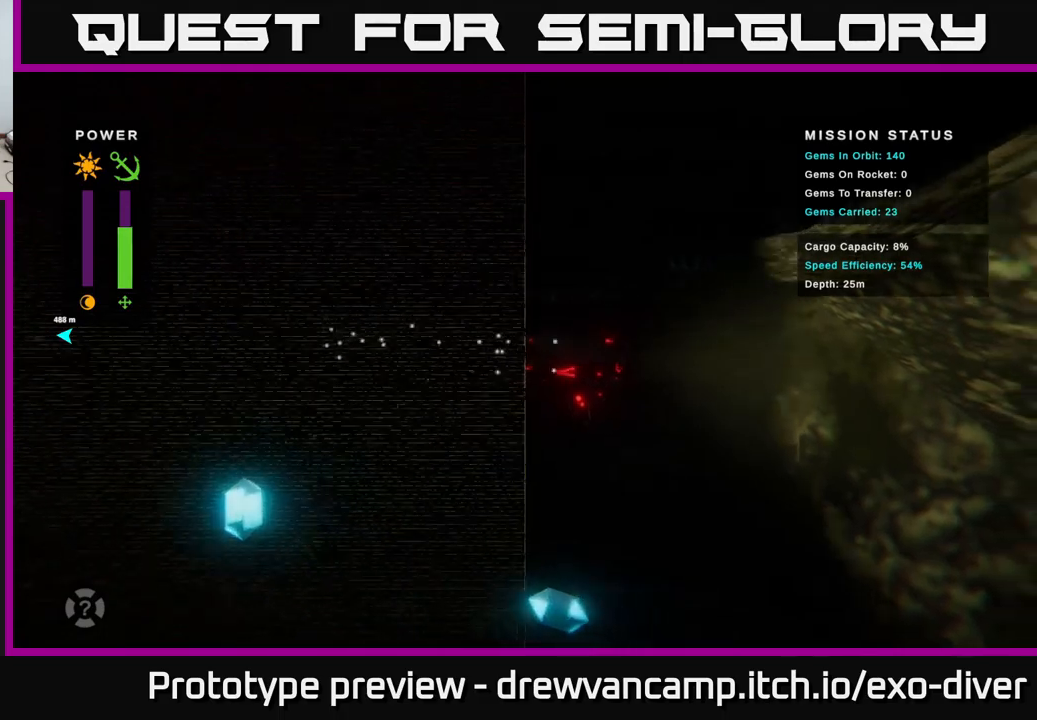
Gameplay with a controller (Xbox layout); each line is a JSON object with the inputs held at the frame after it. "events" lists button and stick changes between this image and that frame as [ms after this image, input, new state], when the widget could be followed in between.
{"buttons": [], "left_stick": "down-right", "right_stick": "center", "events": []}
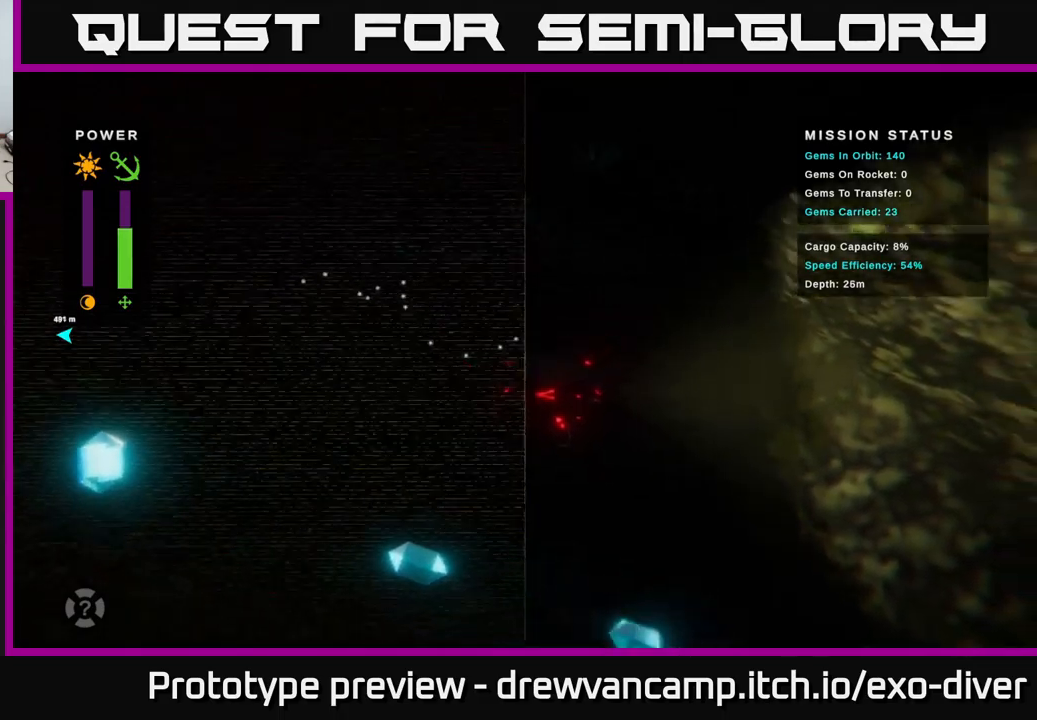
{"buttons": [], "left_stick": "down-right", "right_stick": "center", "events": []}
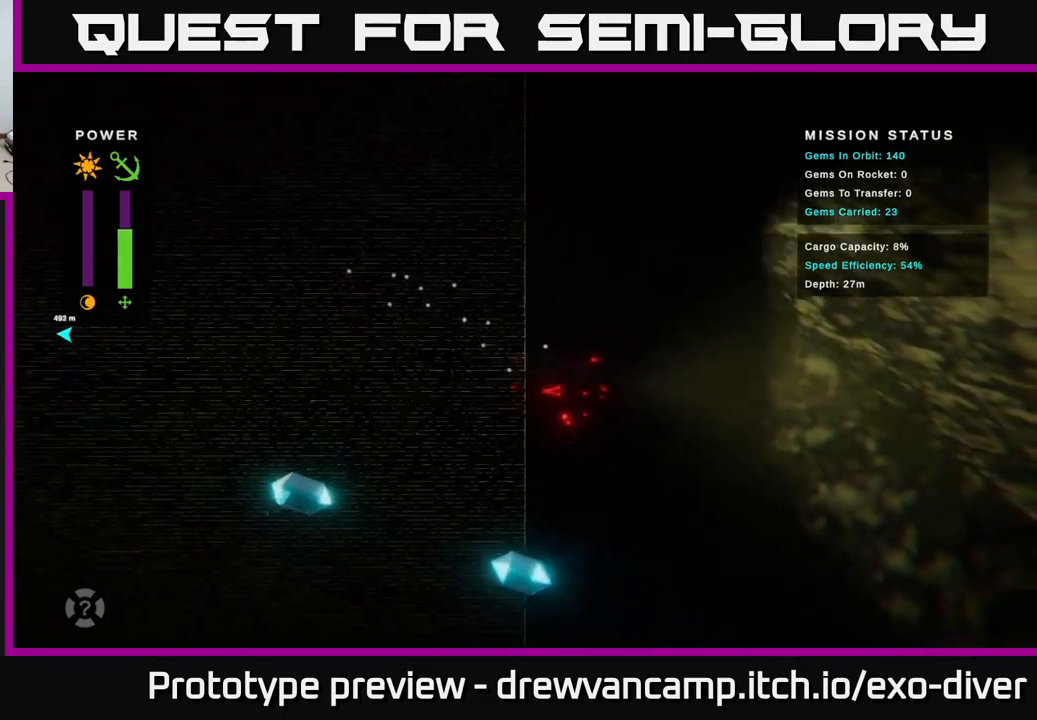
{"buttons": [], "left_stick": "down-right", "right_stick": "center", "events": []}
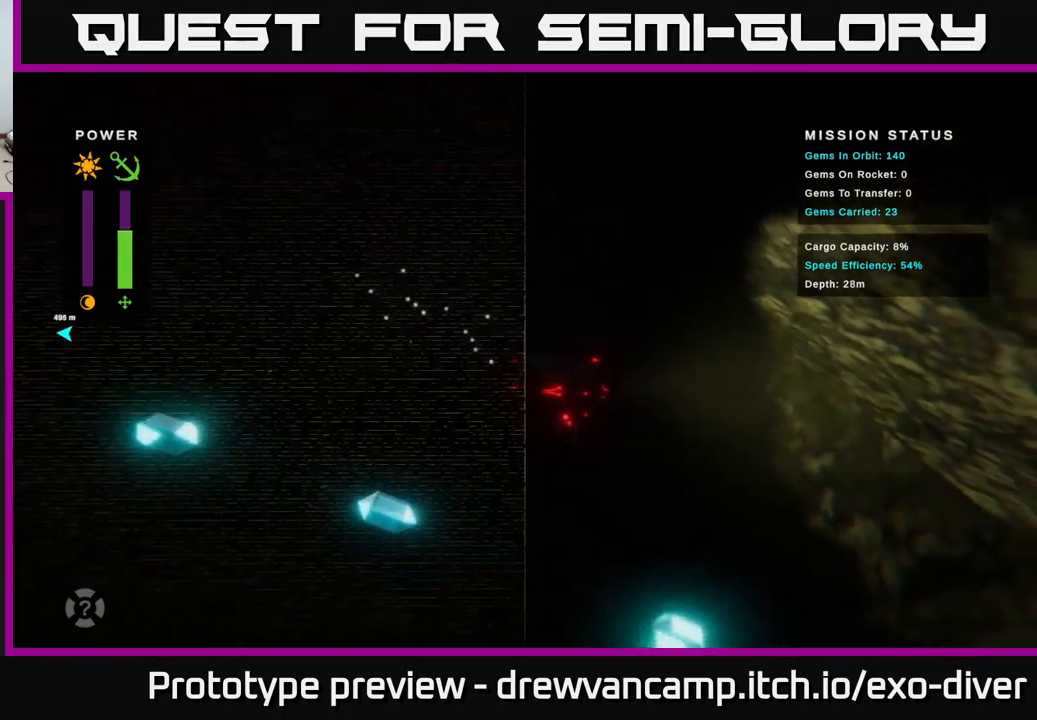
{"buttons": [], "left_stick": "down-right", "right_stick": "center", "events": []}
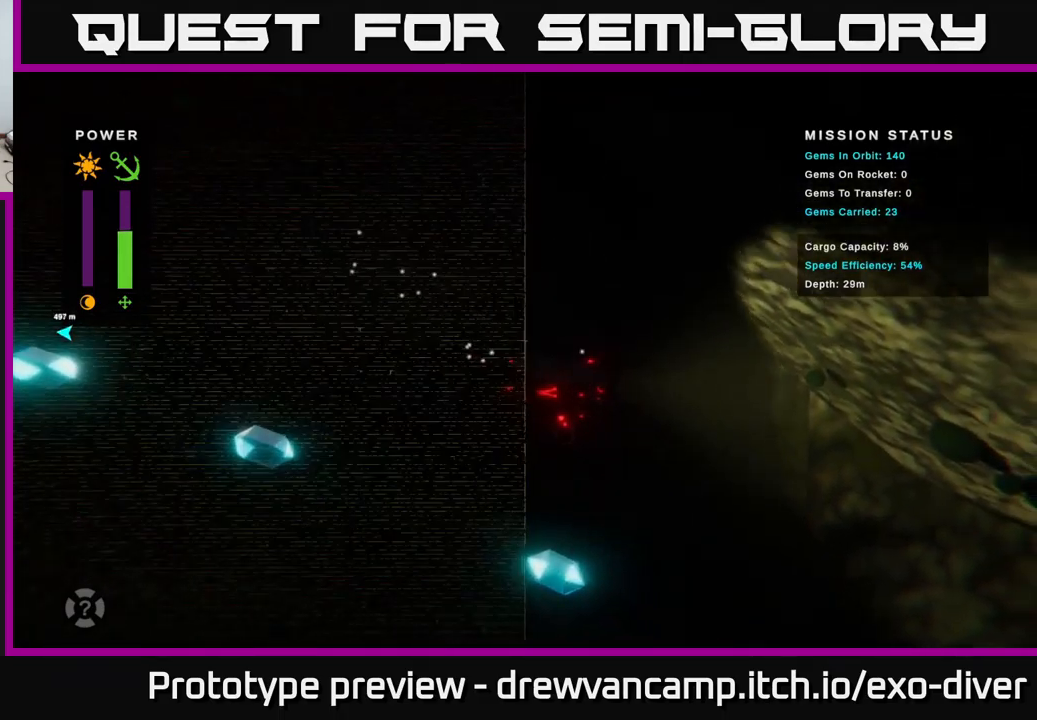
{"buttons": [], "left_stick": "down-right", "right_stick": "center", "events": []}
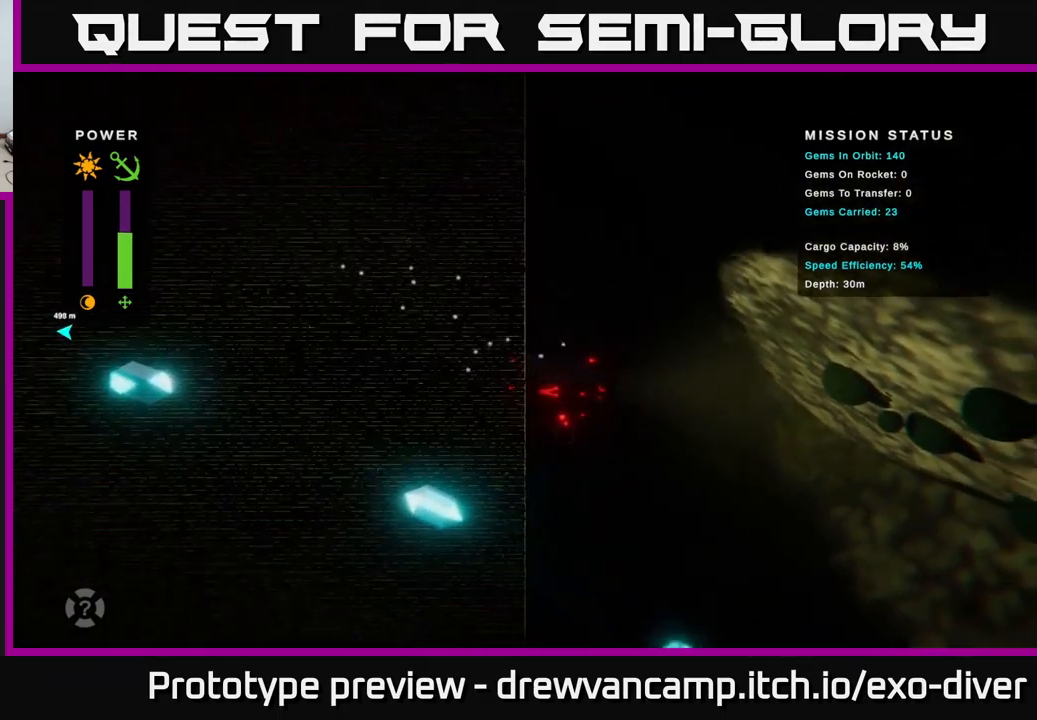
{"buttons": [], "left_stick": "down-right", "right_stick": "center", "events": []}
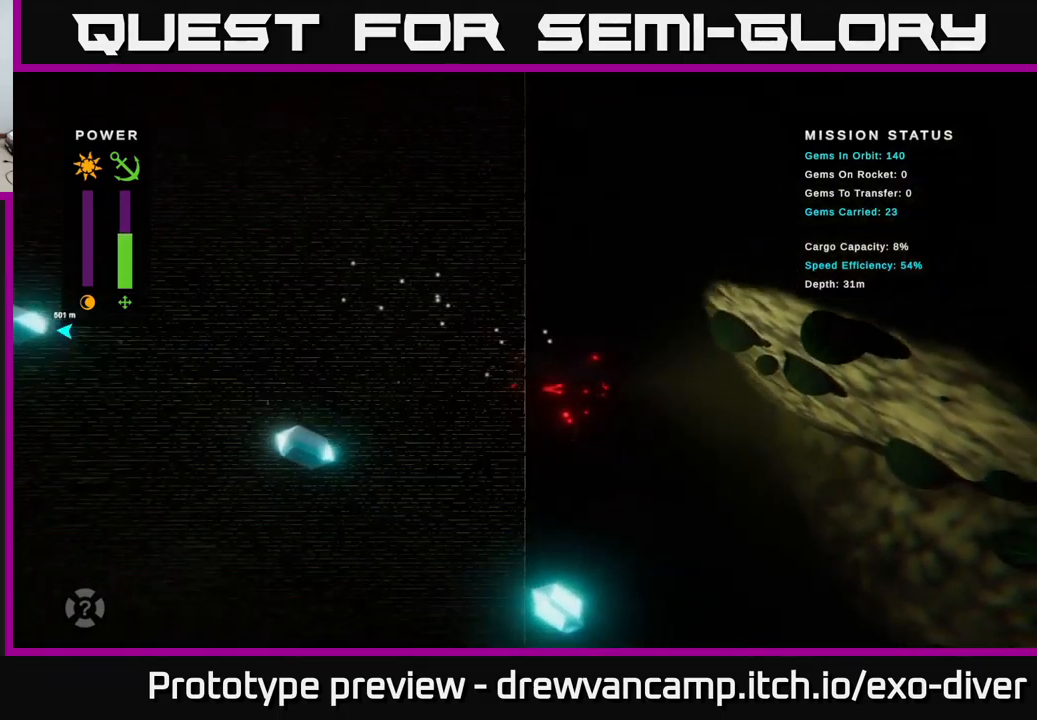
{"buttons": [], "left_stick": "down-right", "right_stick": "center", "events": []}
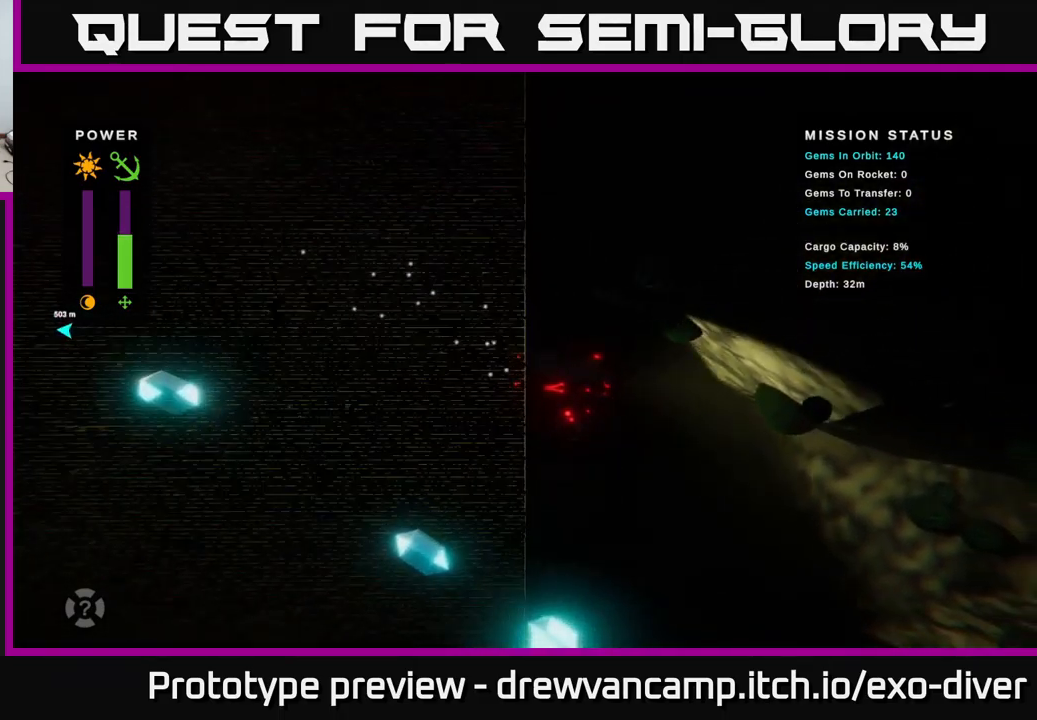
{"buttons": [], "left_stick": "down-right", "right_stick": "center", "events": []}
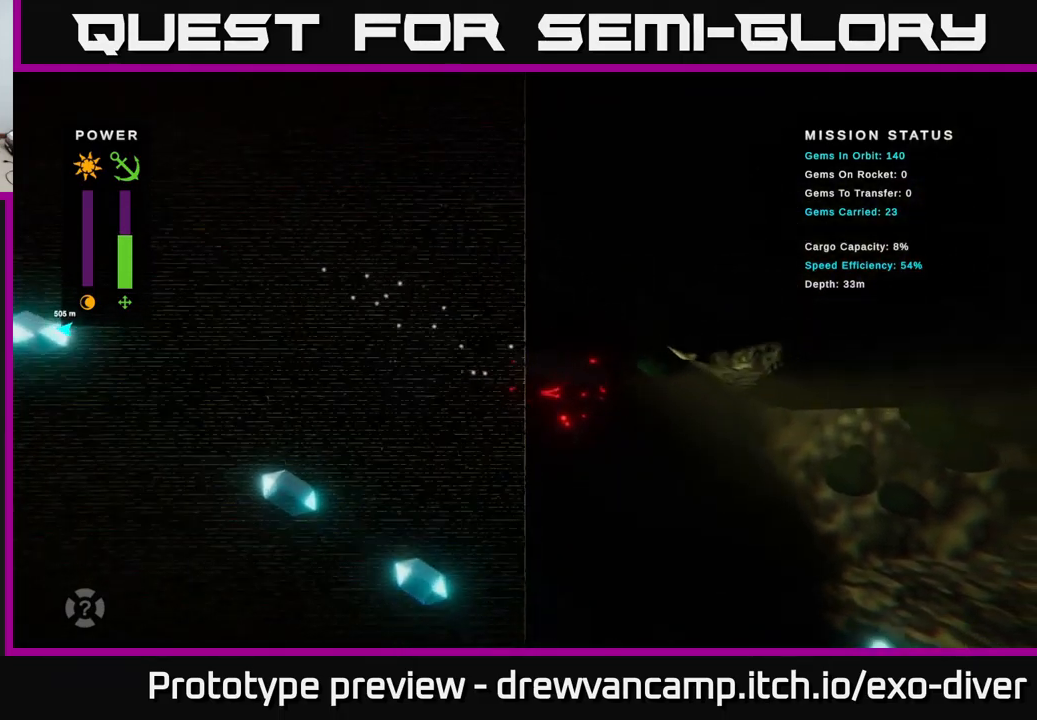
{"buttons": [], "left_stick": "down-right", "right_stick": "center", "events": []}
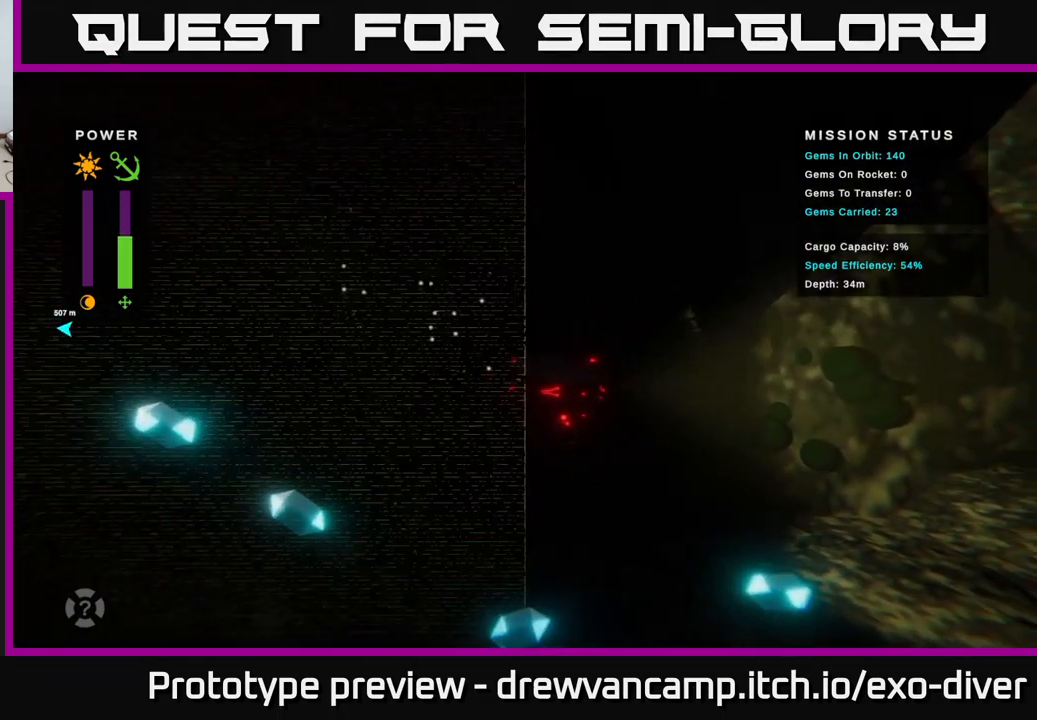
{"buttons": [], "left_stick": "right", "right_stick": "center", "events": [[133, "left_stick", "right"]]}
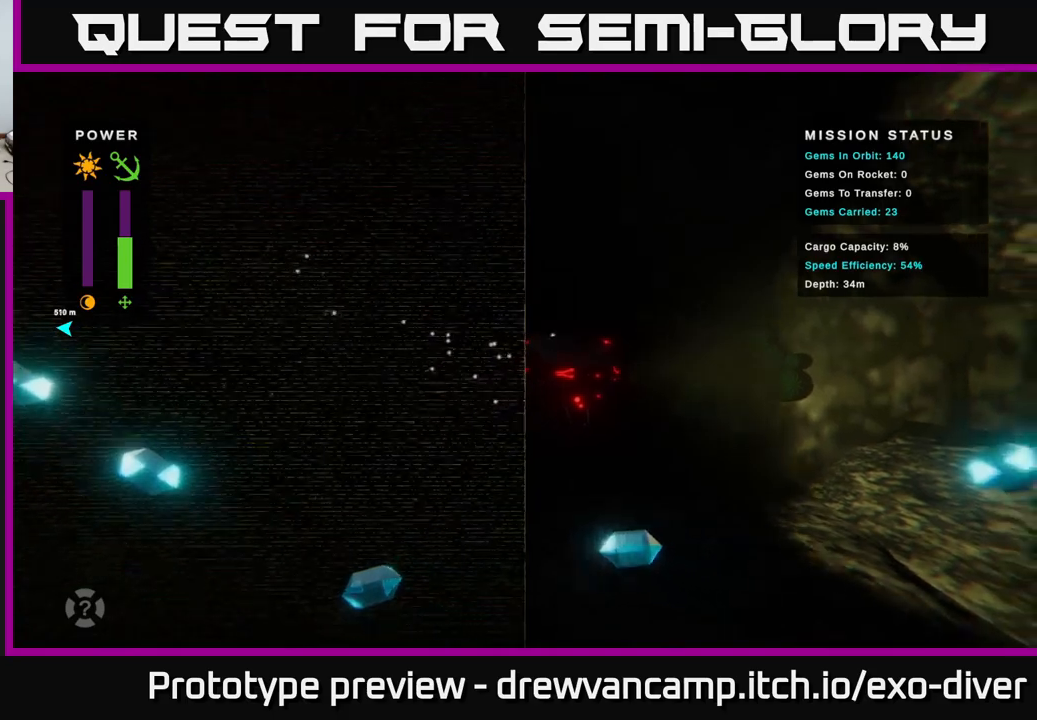
{"buttons": [], "left_stick": "up-right", "right_stick": "center", "events": [[100, "left_stick", "up-right"]]}
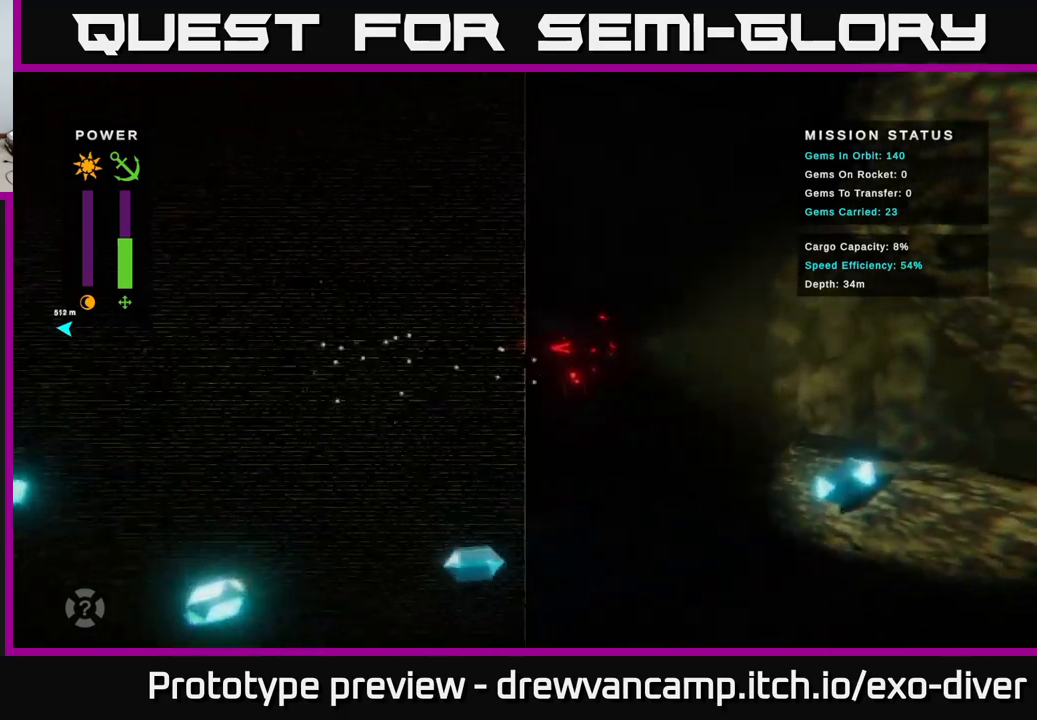
{"buttons": [], "left_stick": "up-right", "right_stick": "center", "events": [[50, "left_stick", "right"], [233, "left_stick", "up-right"]]}
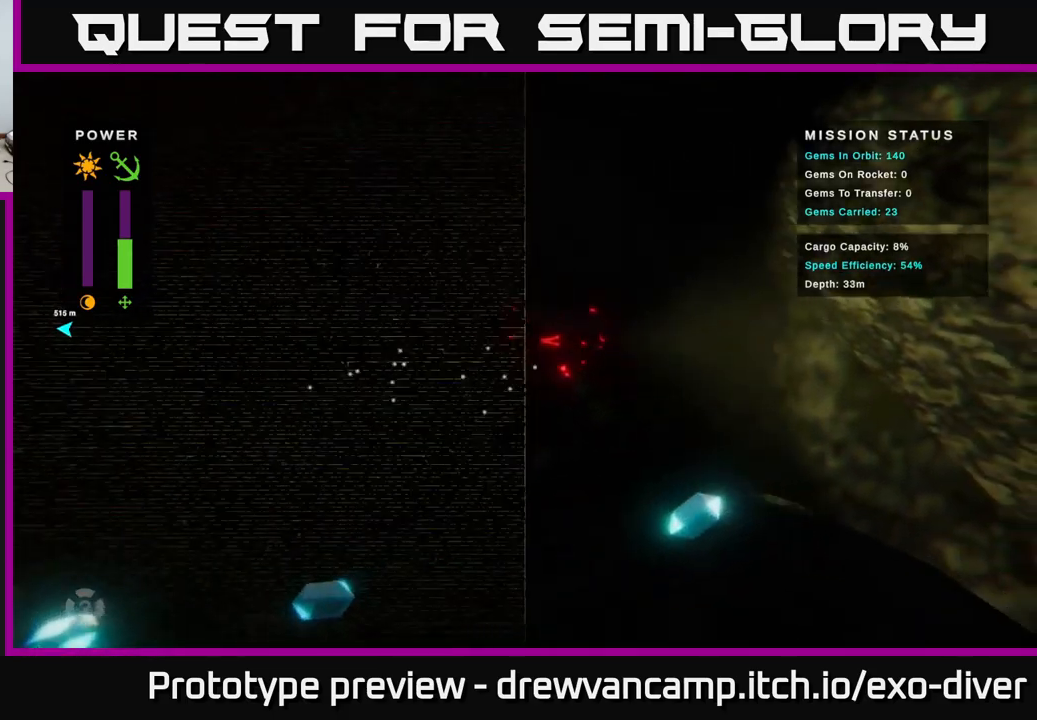
{"buttons": [], "left_stick": "up", "right_stick": "center", "events": [[33, "left_stick", "up"]]}
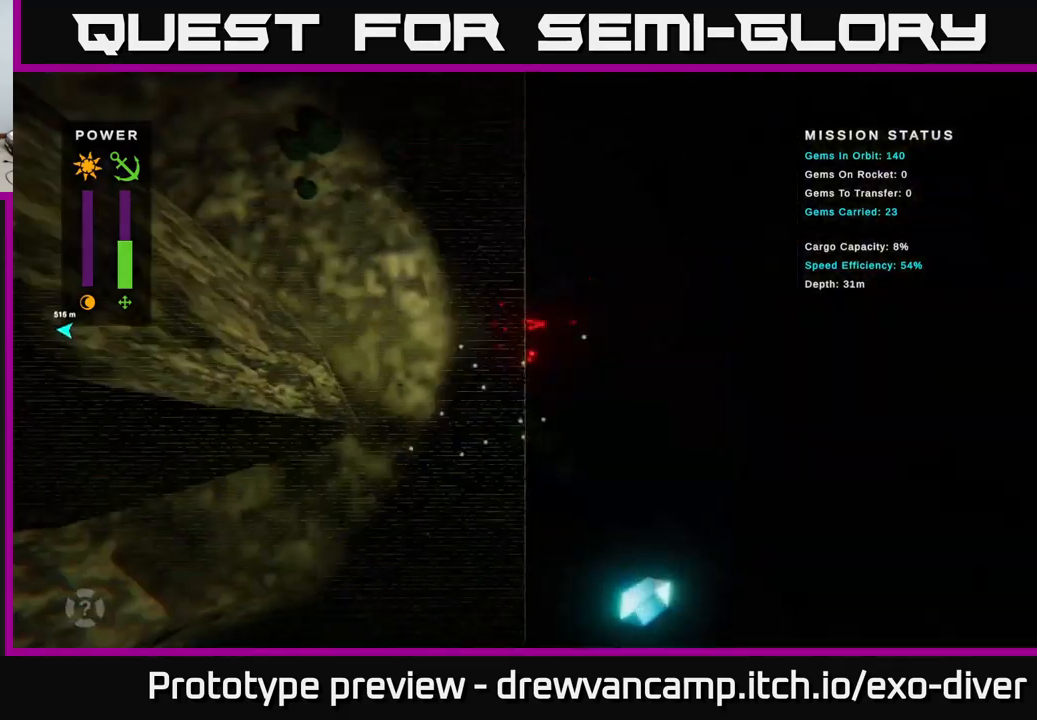
{"buttons": [], "left_stick": "up", "right_stick": "center", "events": []}
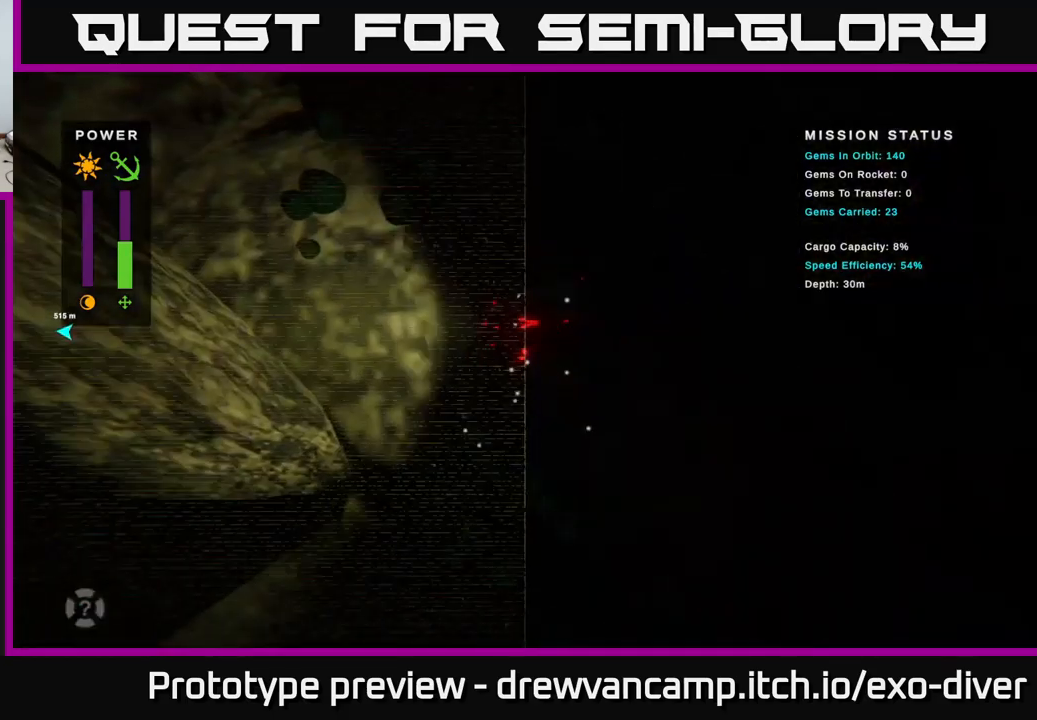
{"buttons": [], "left_stick": "down-right", "right_stick": "center", "events": [[317, "left_stick", "up-right"], [483, "left_stick", "down-right"]]}
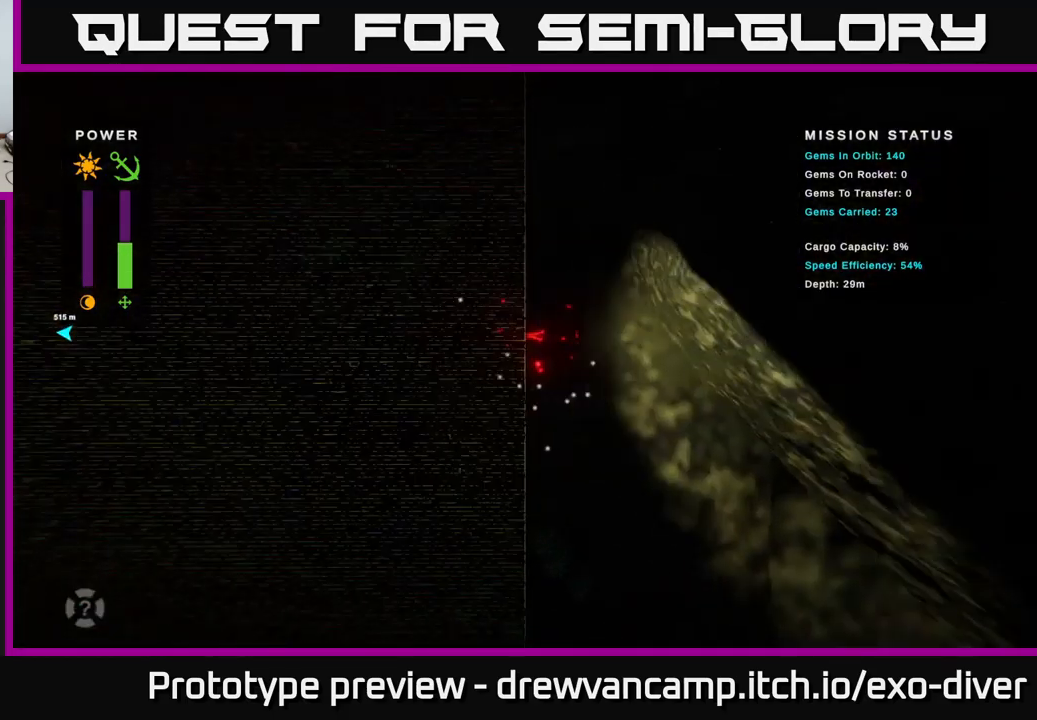
{"buttons": [], "left_stick": "down-left", "right_stick": "center", "events": [[100, "left_stick", "down"], [300, "left_stick", "down-left"]]}
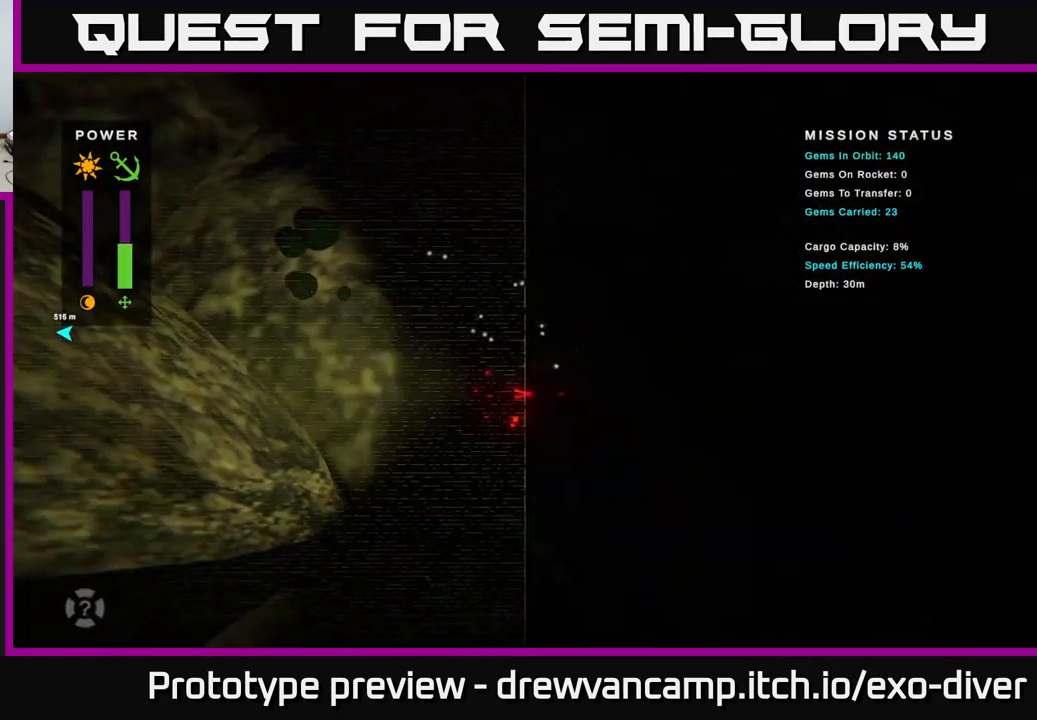
{"buttons": [], "left_stick": "down", "right_stick": "center", "events": [[317, "left_stick", "down"]]}
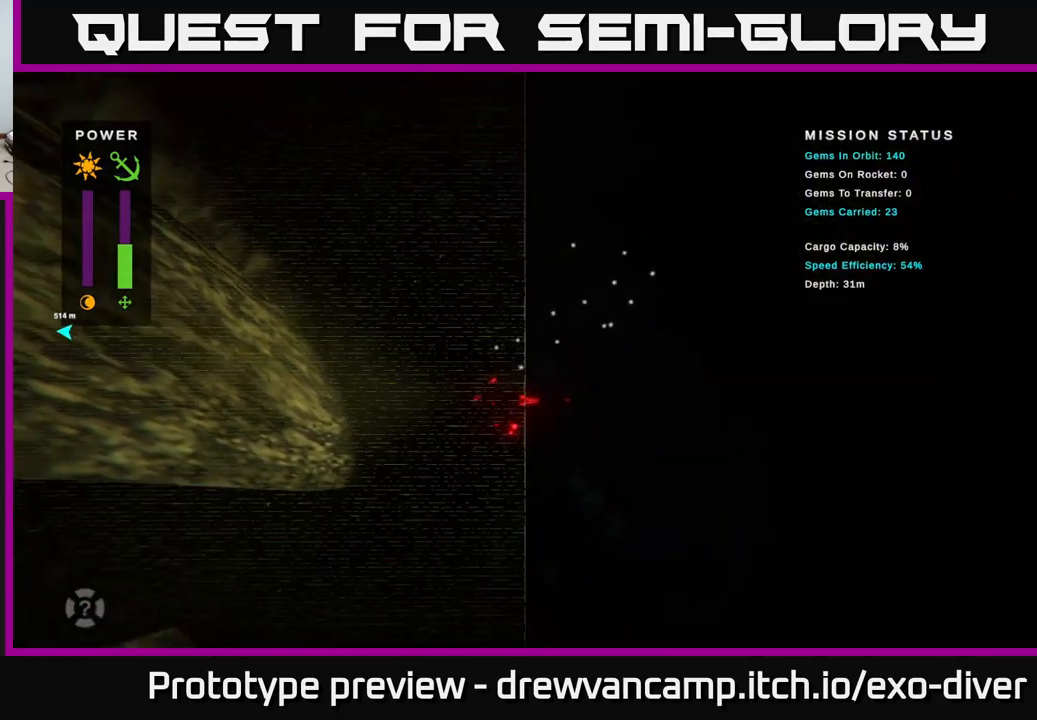
{"buttons": [], "left_stick": "down", "right_stick": "center", "events": [[217, "left_stick", "down-left"], [433, "left_stick", "down"]]}
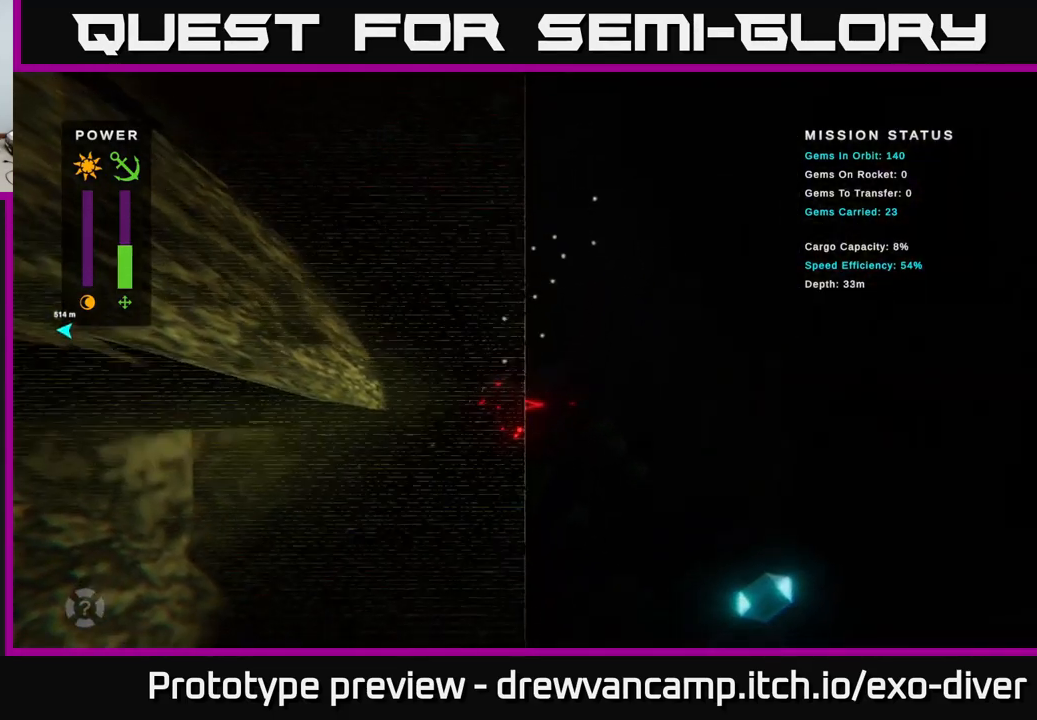
{"buttons": [], "left_stick": "right", "right_stick": "center", "events": [[17, "left_stick", "down-right"], [350, "left_stick", "right"]]}
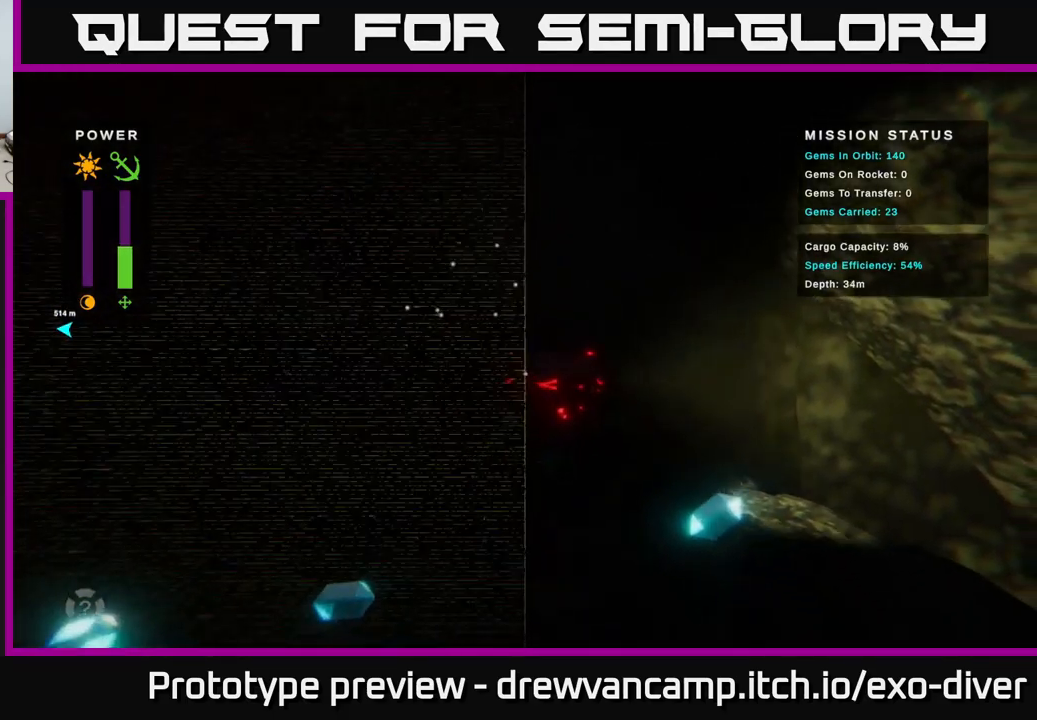
{"buttons": [], "left_stick": "right", "right_stick": "center", "events": []}
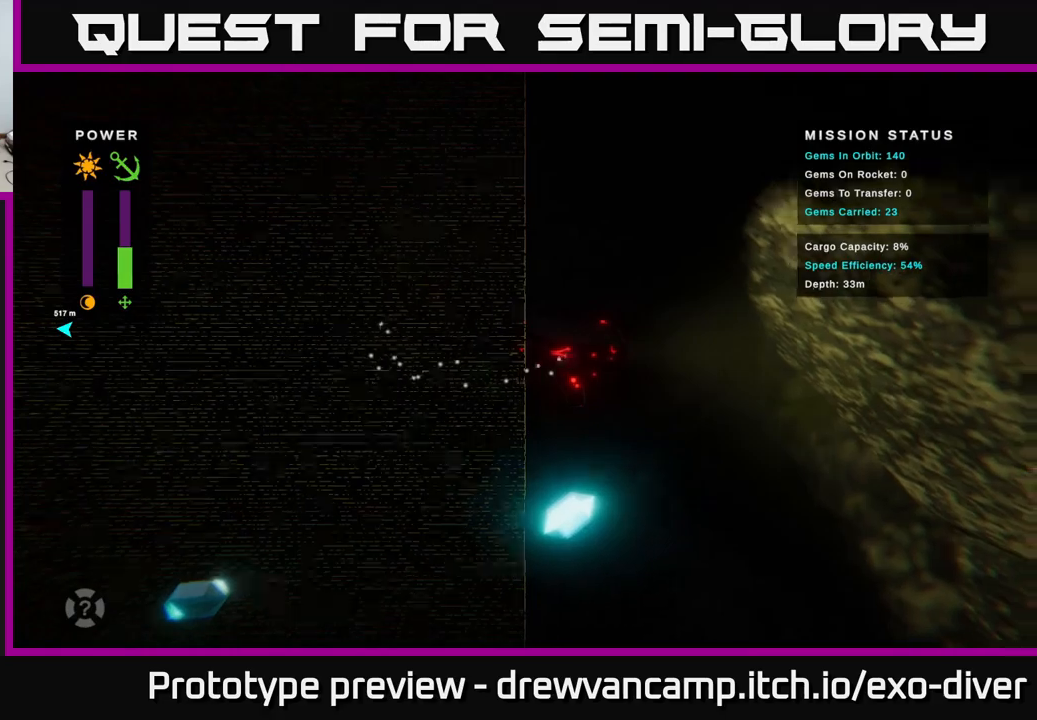
{"buttons": [], "left_stick": "down-right", "right_stick": "center", "events": [[200, "left_stick", "down-right"]]}
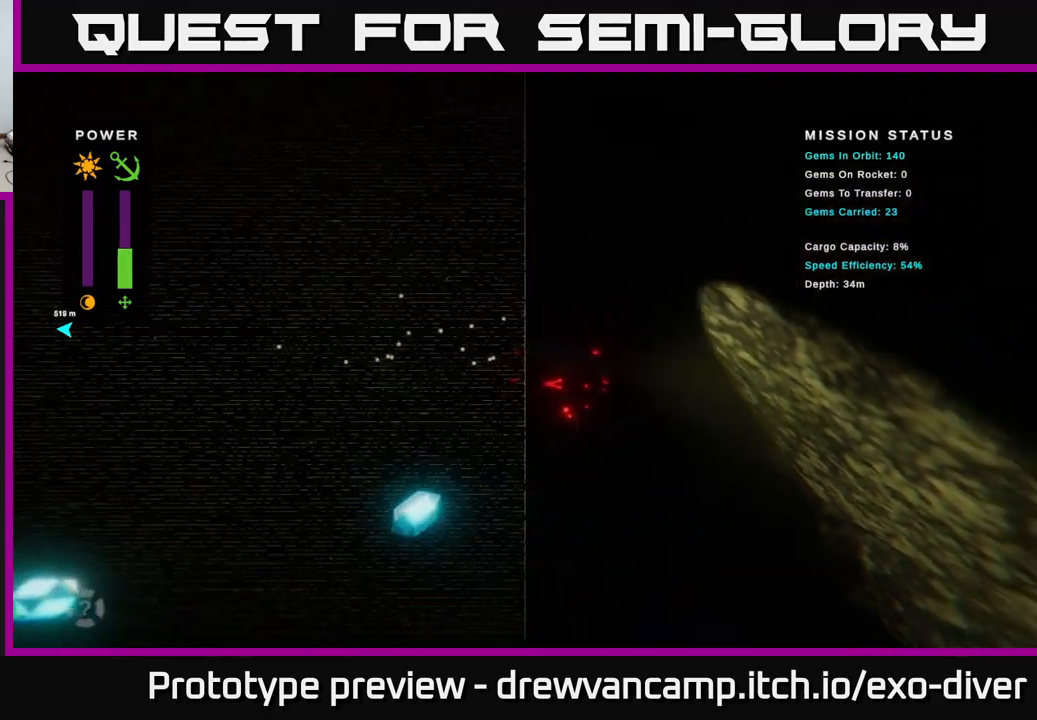
{"buttons": [], "left_stick": "down-right", "right_stick": "center", "events": [[84, "left_stick", "down"], [484, "left_stick", "down-right"]]}
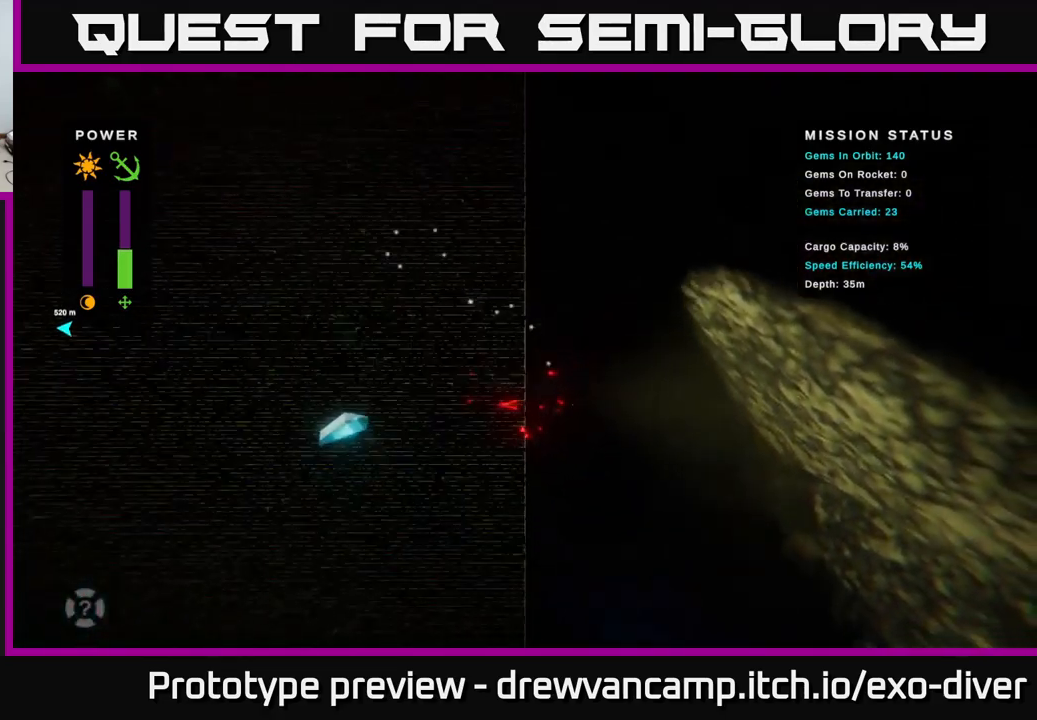
{"buttons": [], "left_stick": "down-right", "right_stick": "center", "events": []}
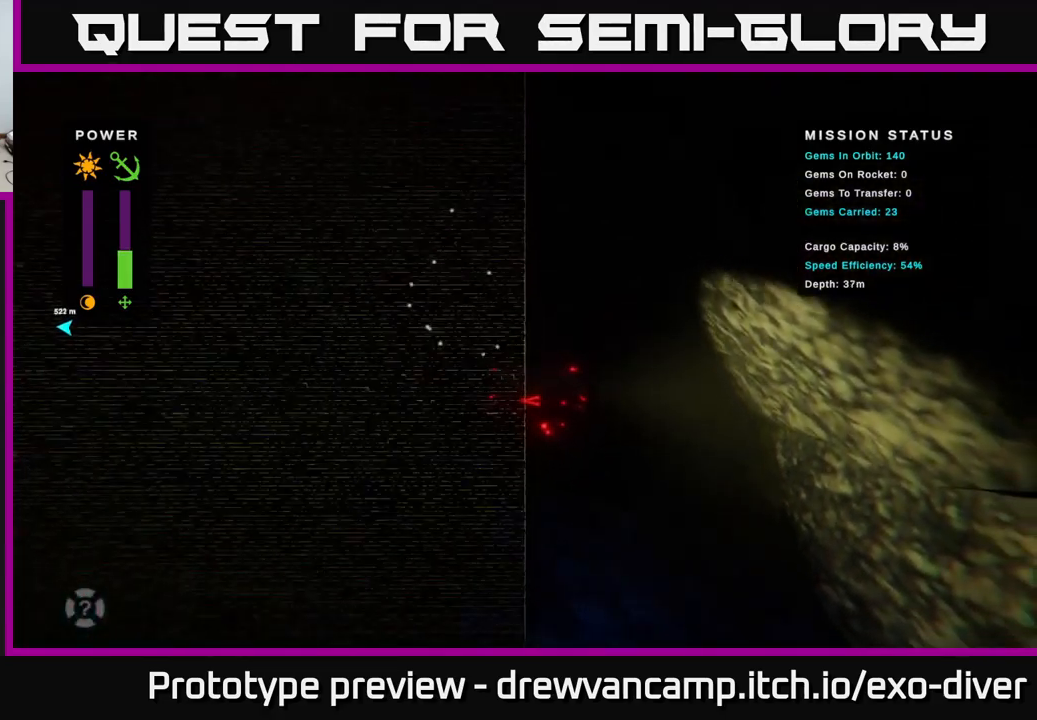
{"buttons": [], "left_stick": "down", "right_stick": "center", "events": [[134, "left_stick", "down"]]}
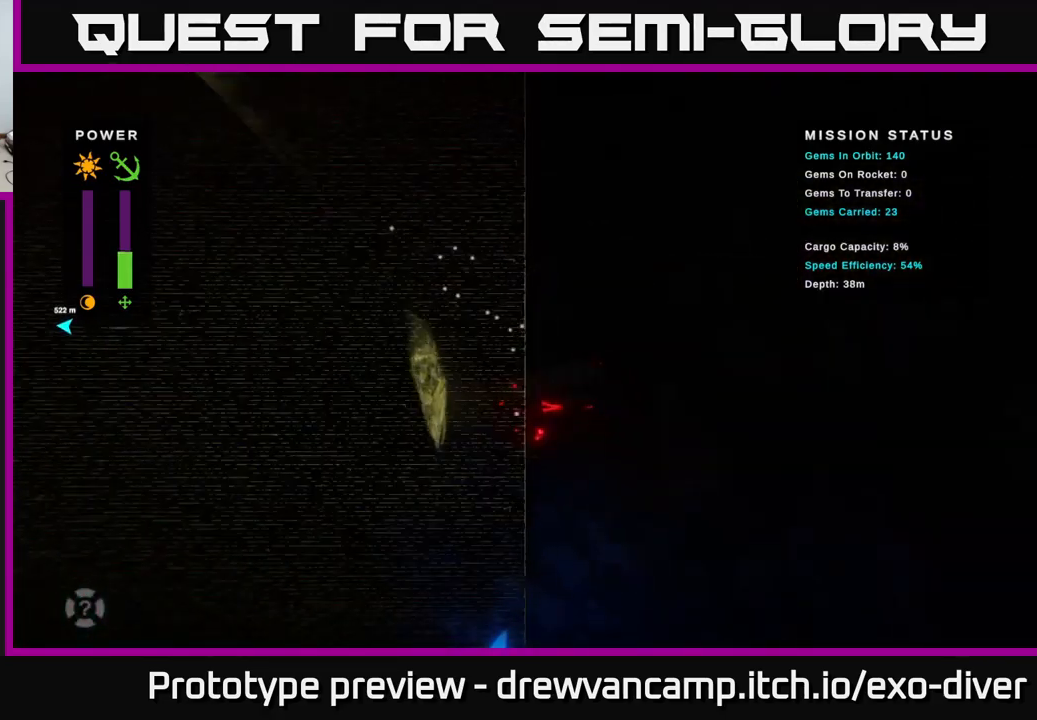
{"buttons": [], "left_stick": "down", "right_stick": "center", "events": []}
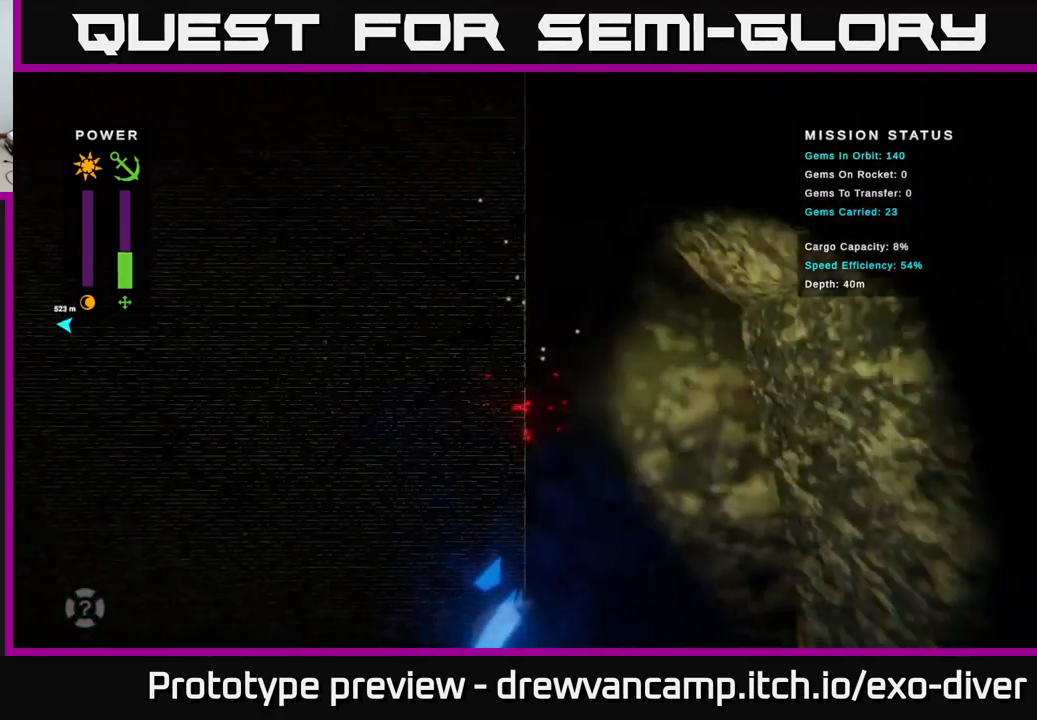
{"buttons": [], "left_stick": "down-right", "right_stick": "center", "events": [[434, "left_stick", "down-right"]]}
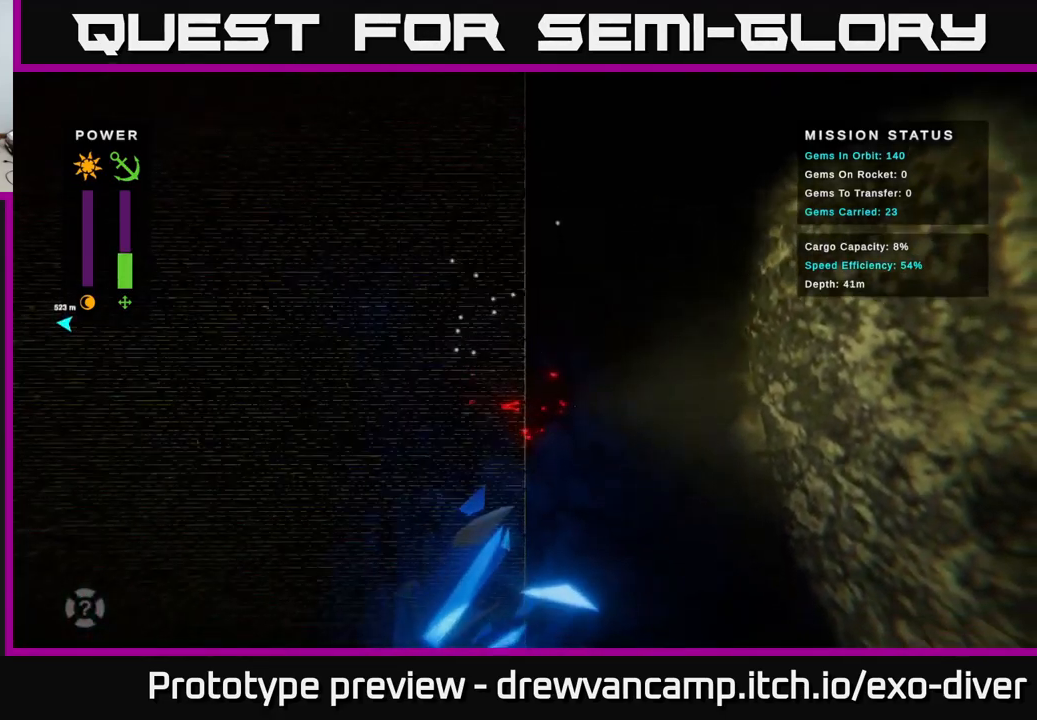
{"buttons": [], "left_stick": "up", "right_stick": "center", "events": [[17, "left_stick", "right"], [200, "left_stick", "up"]]}
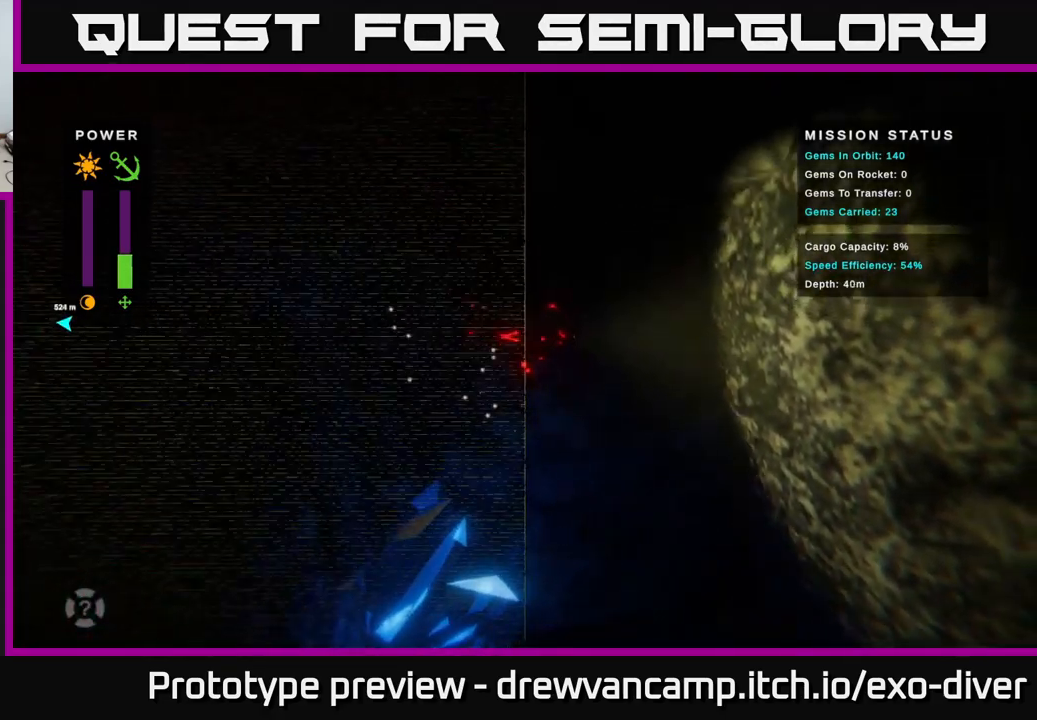
{"buttons": [], "left_stick": "up", "right_stick": "center", "events": []}